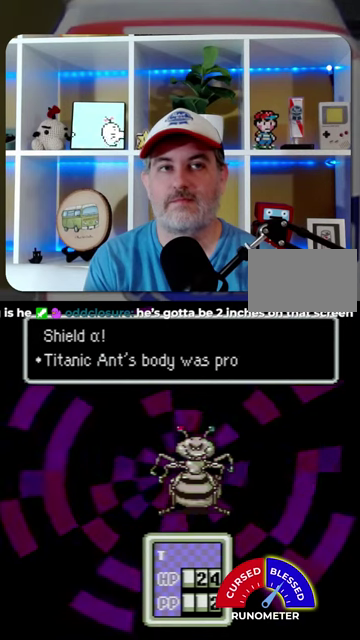
Gameplay with a controller (Nintendo layout); each line is a JSON object with the inputs held at the frame after it. "events" lists button and stick changes between this image and that frame as [ms after this image, input, new state], when the widget could be followed in between. Not read: L1 L3 R1 R3.
{"buttons": ["A"], "events": [[67, "A", "down"], [134, "A", "up"], [267, "A", "down"], [334, "A", "up"], [434, "A", "down"]]}
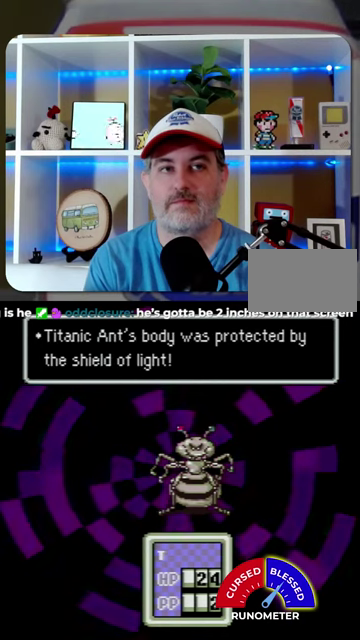
{"buttons": [], "events": [[34, "A", "up"], [334, "A", "down"], [467, "A", "up"]]}
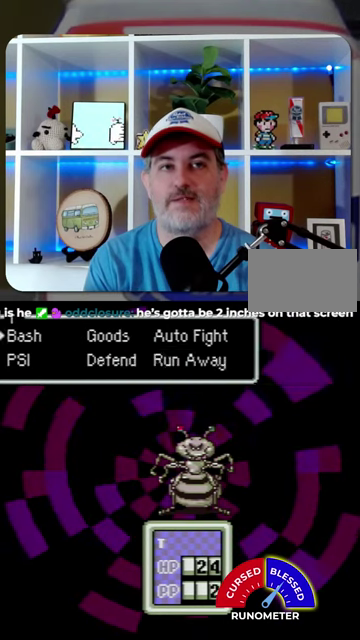
{"buttons": ["B"], "events": [[100, "A", "down"], [200, "A", "up"], [500, "B", "down"]]}
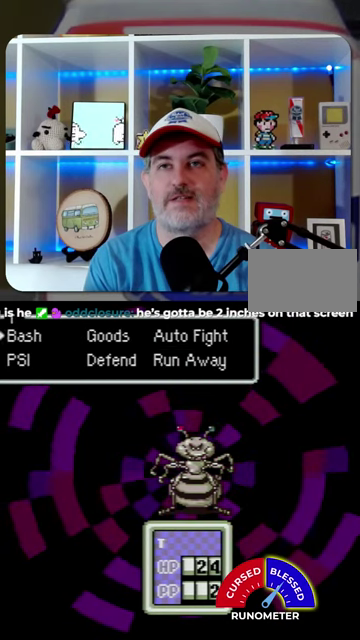
{"buttons": [], "events": [[67, "B", "up"], [134, "DPAD_RIGHT", "down"], [234, "DPAD_RIGHT", "up"], [267, "A", "down"], [367, "A", "up"]]}
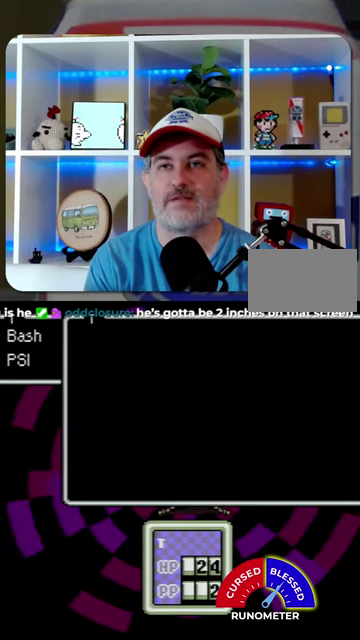
{"buttons": [], "events": [[100, "DPAD_UP", "down"], [200, "DPAD_UP", "up"], [300, "DPAD_UP", "down"], [434, "DPAD_UP", "up"]]}
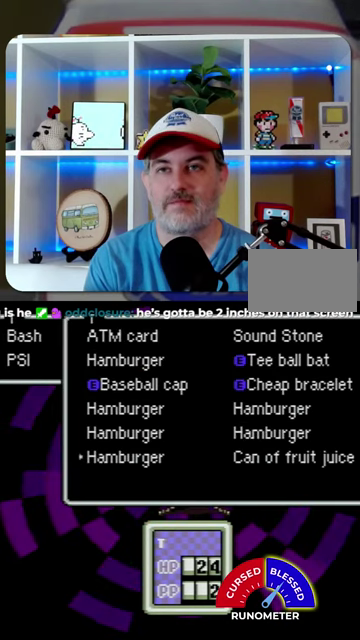
{"buttons": [], "events": [[200, "A", "down"], [300, "A", "up"]]}
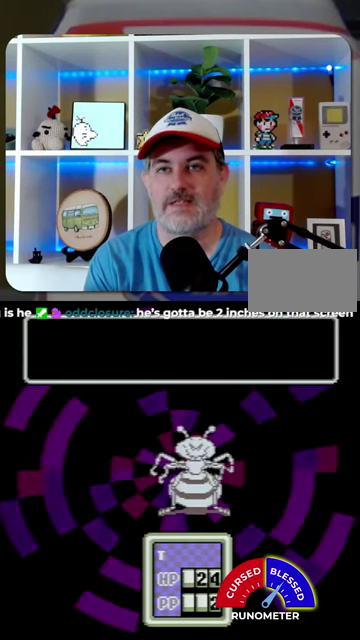
{"buttons": [], "events": [[67, "A", "down"], [134, "A", "up"], [200, "A", "down"], [267, "A", "up"]]}
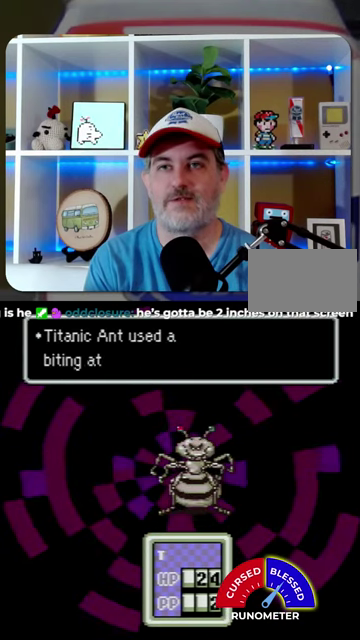
{"buttons": ["A"], "events": [[167, "A", "down"], [234, "A", "up"], [467, "A", "down"]]}
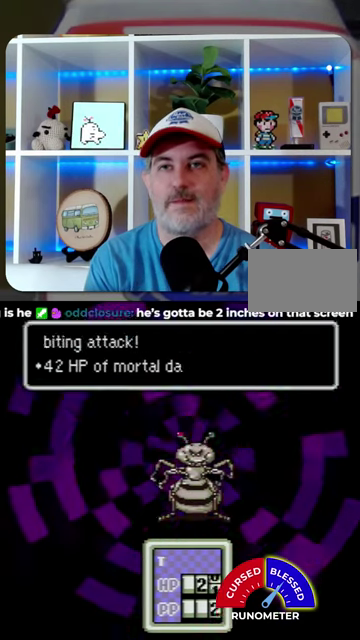
{"buttons": [], "events": [[67, "A", "up"], [267, "A", "down"], [500, "A", "up"]]}
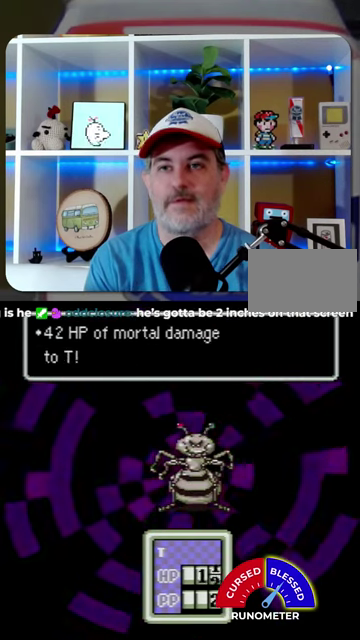
{"buttons": [], "events": [[100, "A", "down"], [167, "A", "up"], [234, "A", "down"], [300, "A", "up"], [400, "A", "down"], [467, "A", "up"]]}
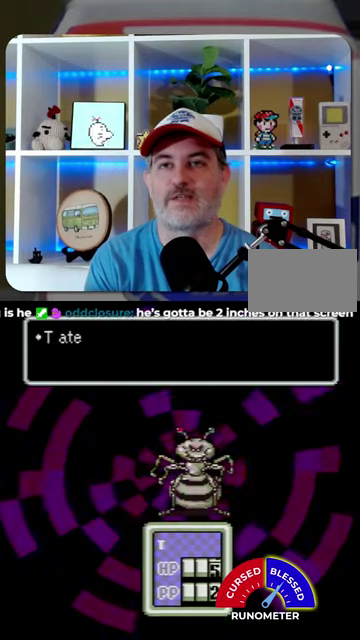
{"buttons": ["A"], "events": [[67, "A", "down"], [134, "A", "up"], [200, "A", "down"], [267, "A", "up"], [334, "A", "down"], [400, "A", "up"], [500, "A", "down"]]}
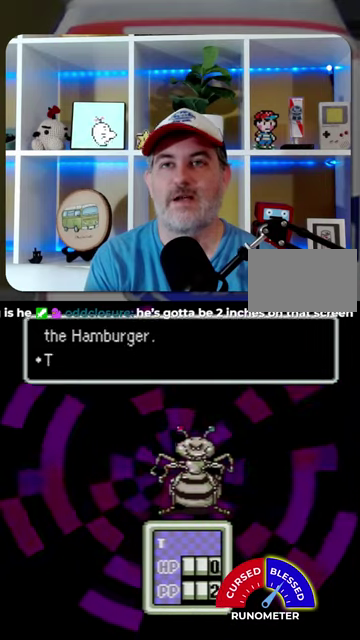
{"buttons": ["A"], "events": [[67, "A", "up"], [300, "A", "down"], [367, "A", "up"], [434, "A", "down"]]}
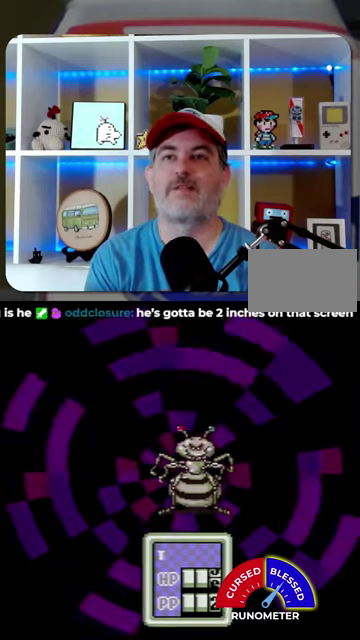
{"buttons": [], "events": [[34, "A", "up"], [267, "A", "down"], [334, "A", "up"], [434, "A", "down"], [500, "A", "up"]]}
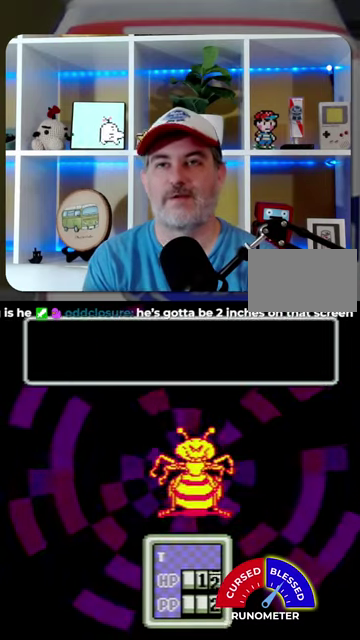
{"buttons": [], "events": [[234, "A", "down"], [300, "A", "up"], [400, "A", "down"], [467, "A", "up"]]}
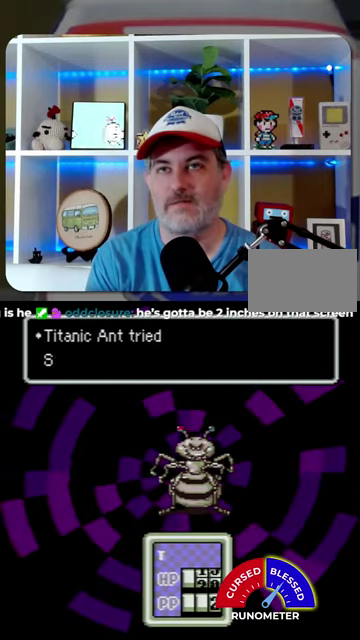
{"buttons": [], "events": [[34, "A", "down"], [100, "A", "up"], [200, "A", "down"], [267, "A", "up"], [334, "A", "down"], [400, "A", "up"]]}
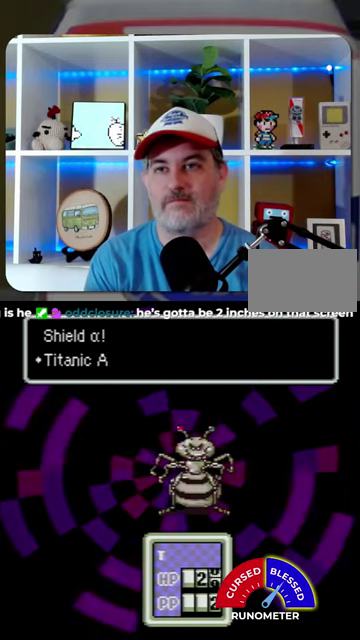
{"buttons": ["A"], "events": [[467, "A", "down"]]}
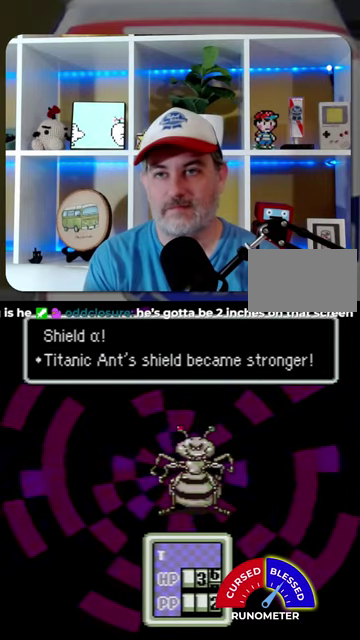
{"buttons": [], "events": [[34, "A", "up"], [100, "A", "down"], [167, "A", "up"]]}
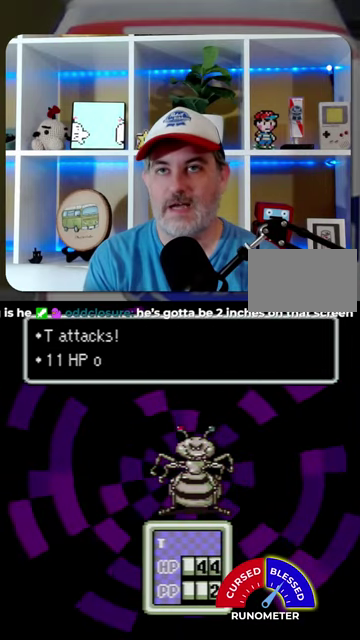
{"buttons": [], "events": [[234, "A", "down"], [300, "A", "up"]]}
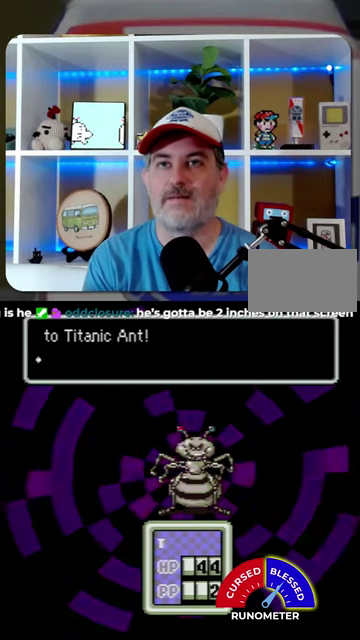
{"buttons": ["A"], "events": [[34, "A", "down"], [100, "A", "up"], [167, "A", "down"], [267, "A", "up"], [334, "A", "down"], [400, "A", "up"], [467, "A", "down"]]}
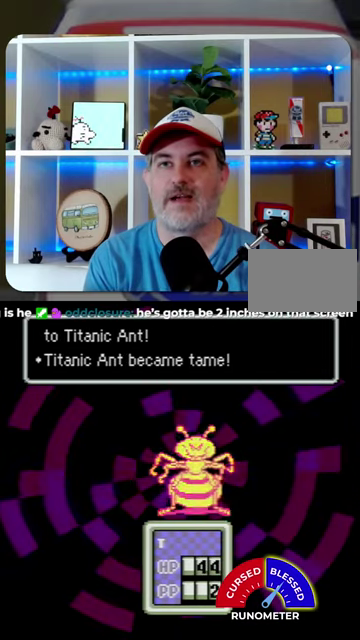
{"buttons": [], "events": [[67, "A", "up"], [134, "A", "down"], [200, "A", "up"], [300, "A", "down"], [367, "A", "up"]]}
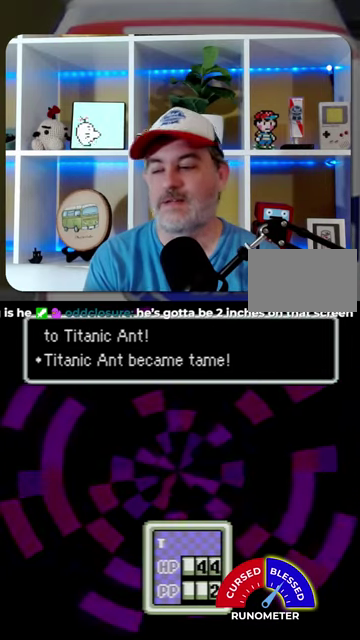
{"buttons": [], "events": [[367, "A", "down"], [500, "A", "up"]]}
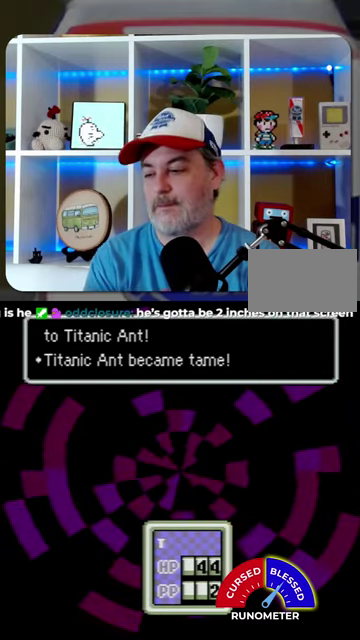
{"buttons": [], "events": []}
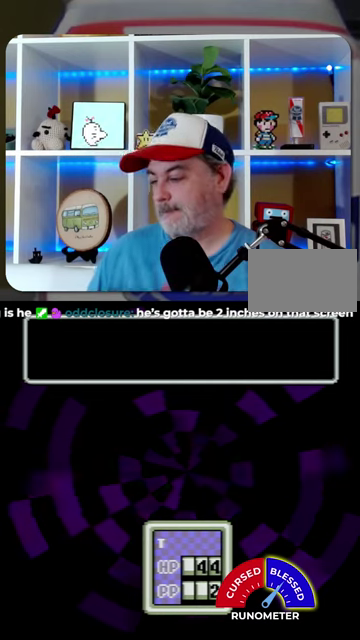
{"buttons": [], "events": []}
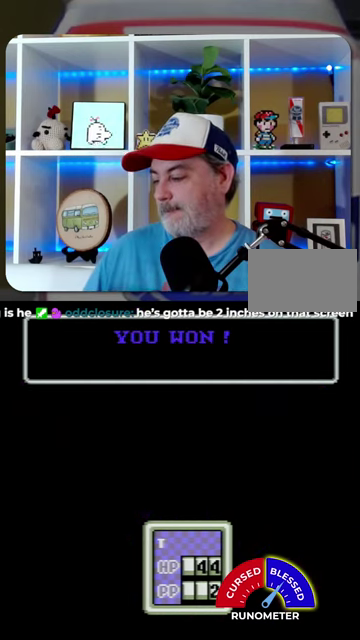
{"buttons": [], "events": []}
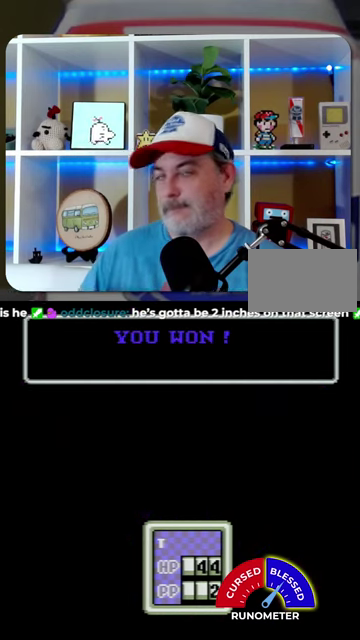
{"buttons": ["A"], "events": [[467, "A", "down"]]}
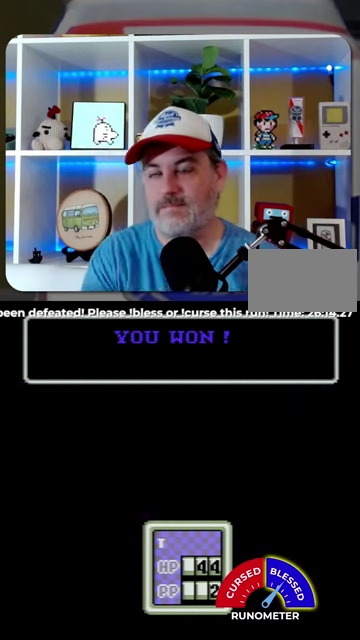
{"buttons": [], "events": [[34, "A", "up"], [134, "A", "down"], [200, "A", "up"], [267, "A", "down"], [334, "A", "up"]]}
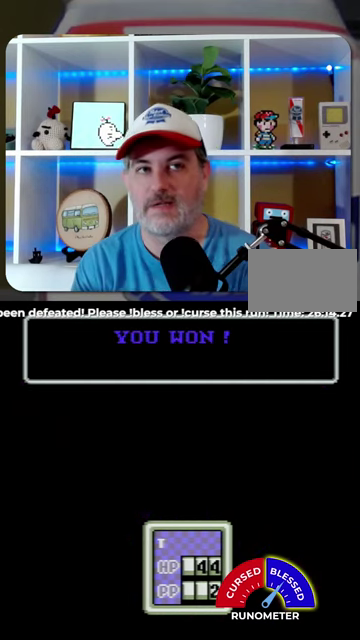
{"buttons": [], "events": [[67, "A", "down"], [134, "A", "up"], [367, "A", "down"], [434, "A", "up"]]}
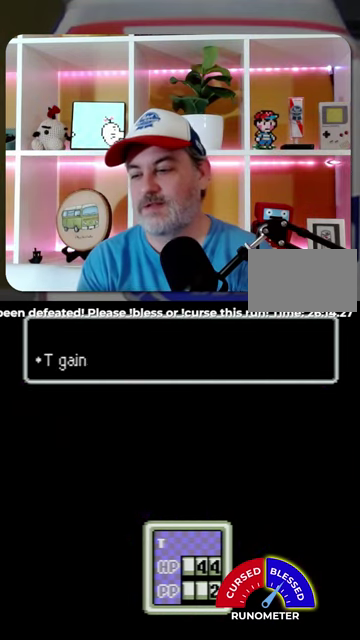
{"buttons": ["A"], "events": [[34, "A", "down"], [100, "A", "up"], [200, "A", "down"], [234, "A", "up"], [334, "A", "down"], [400, "A", "up"], [500, "A", "down"]]}